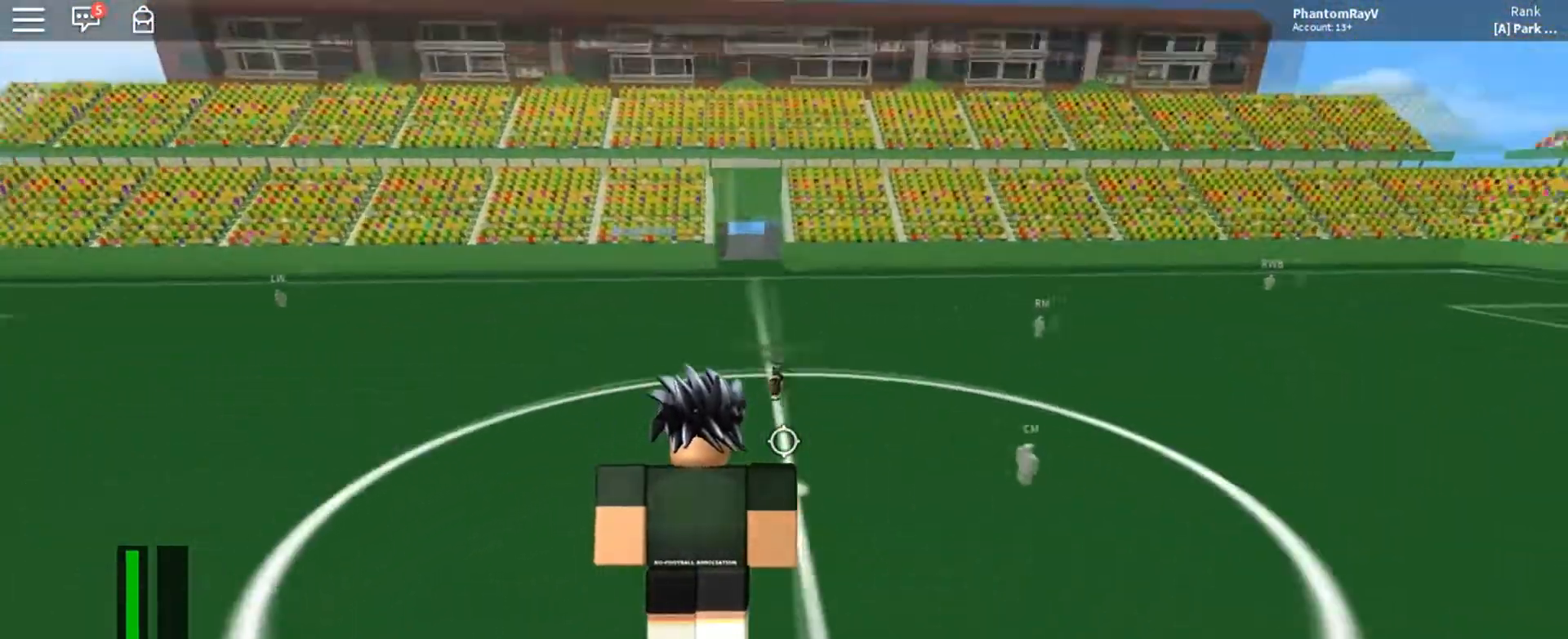
Gameplay with keyboard and mouse; each line is a JSON object with the keys and mouse buttons held at the frame after it. "events" lists presses ("down") and releases ("up") of "a", "ctrl", "d", "e", "f", "q", "r", "s", "shift", "space", "tab", "w", "mouse_left", "mouse_wheel", "mouse_right", "mouse_mb4" and "mouse_mb5" between this image and that frame as [ms after this image, input, new state], when the widget could be followed in between. "mouse_left", "mouse_wheel", "mouse_right", "mouse_mb4", "mouse_mb5" = the "left", "wheel", "right", "mb4", "mb5" buttons of the "mouse" list. No other keys are recorded. "wheel" means that the mouse wheel is clicked or scrolled. Mouse movement is not recorded.
{"keys": ["a", "w"], "mouse": [], "events": []}
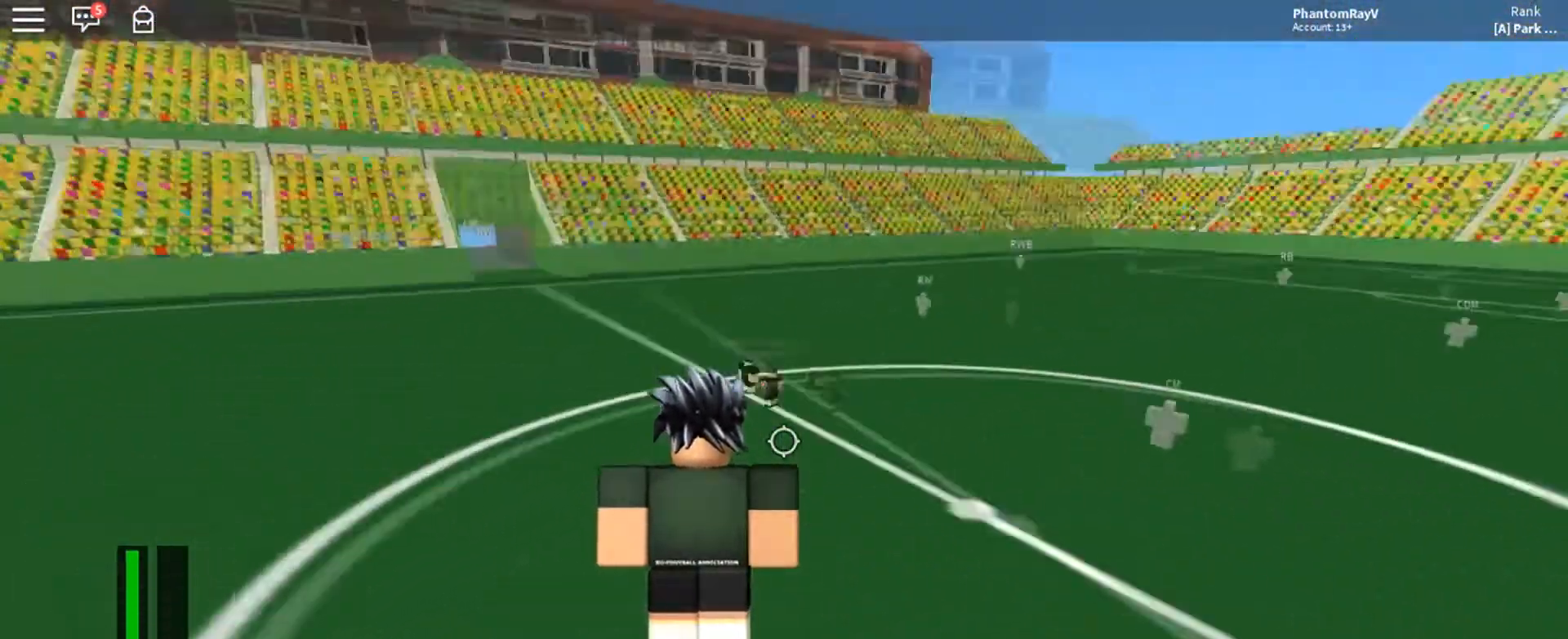
{"keys": ["a", "space", "w"], "mouse": [], "events": [[33, "a", "up"], [167, "space", "down"], [300, "space", "up"], [367, "space", "down"], [467, "a", "down"]]}
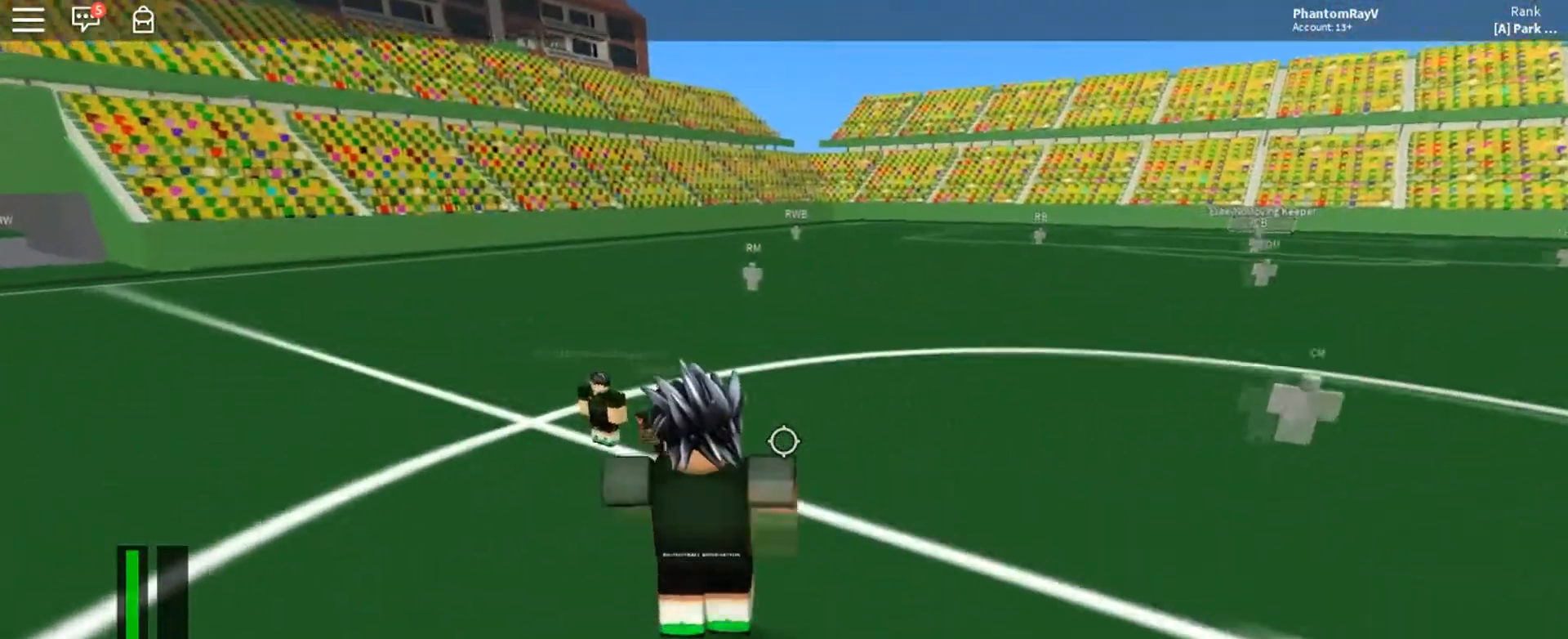
{"keys": ["a"], "mouse": [], "events": [[33, "space", "up"], [433, "w", "up"]]}
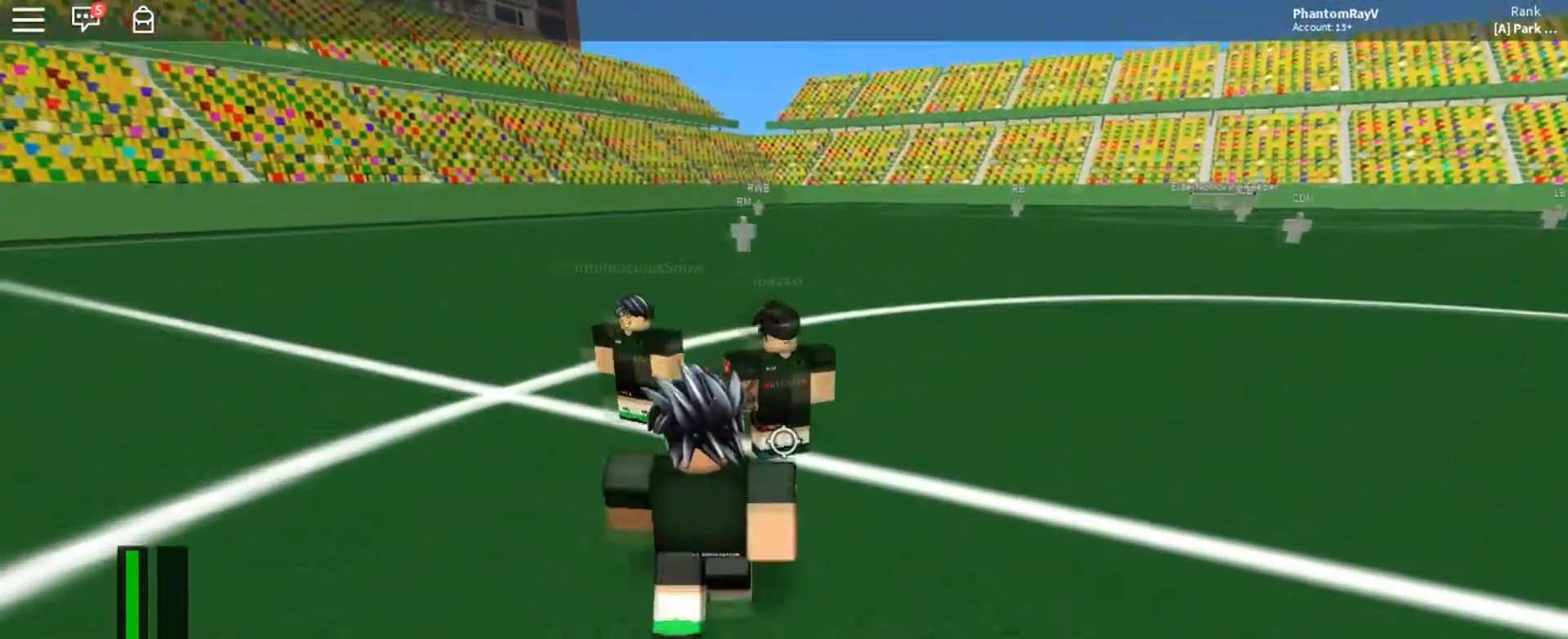
{"keys": [], "mouse": [], "events": [[167, "a", "up"]]}
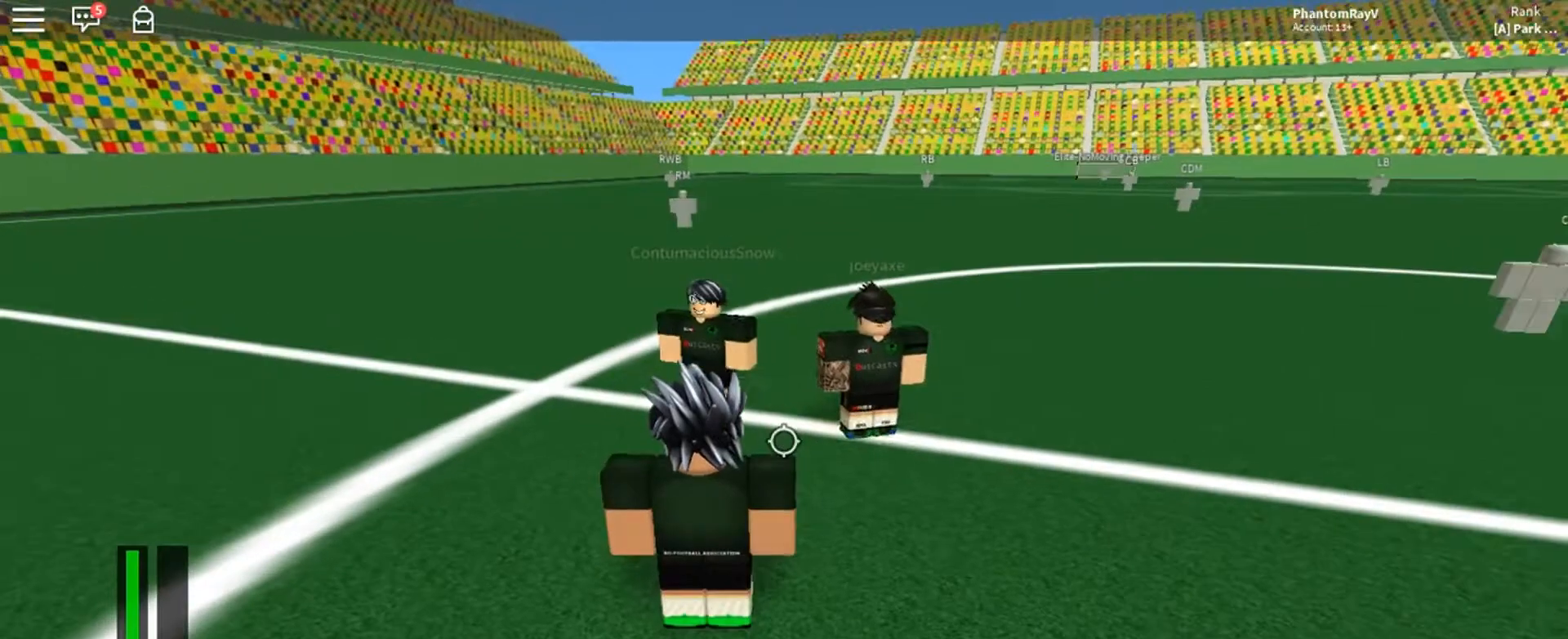
{"keys": [], "mouse": [], "events": []}
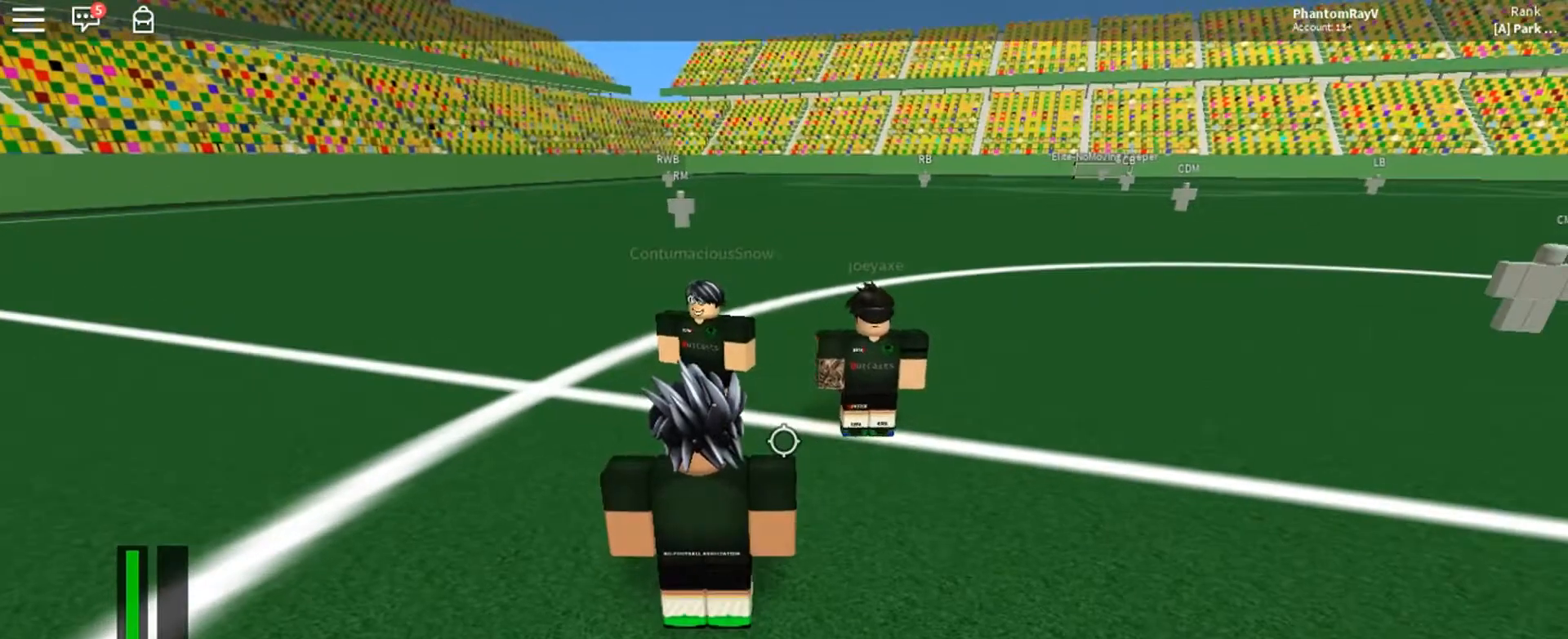
{"keys": [], "mouse": [], "events": []}
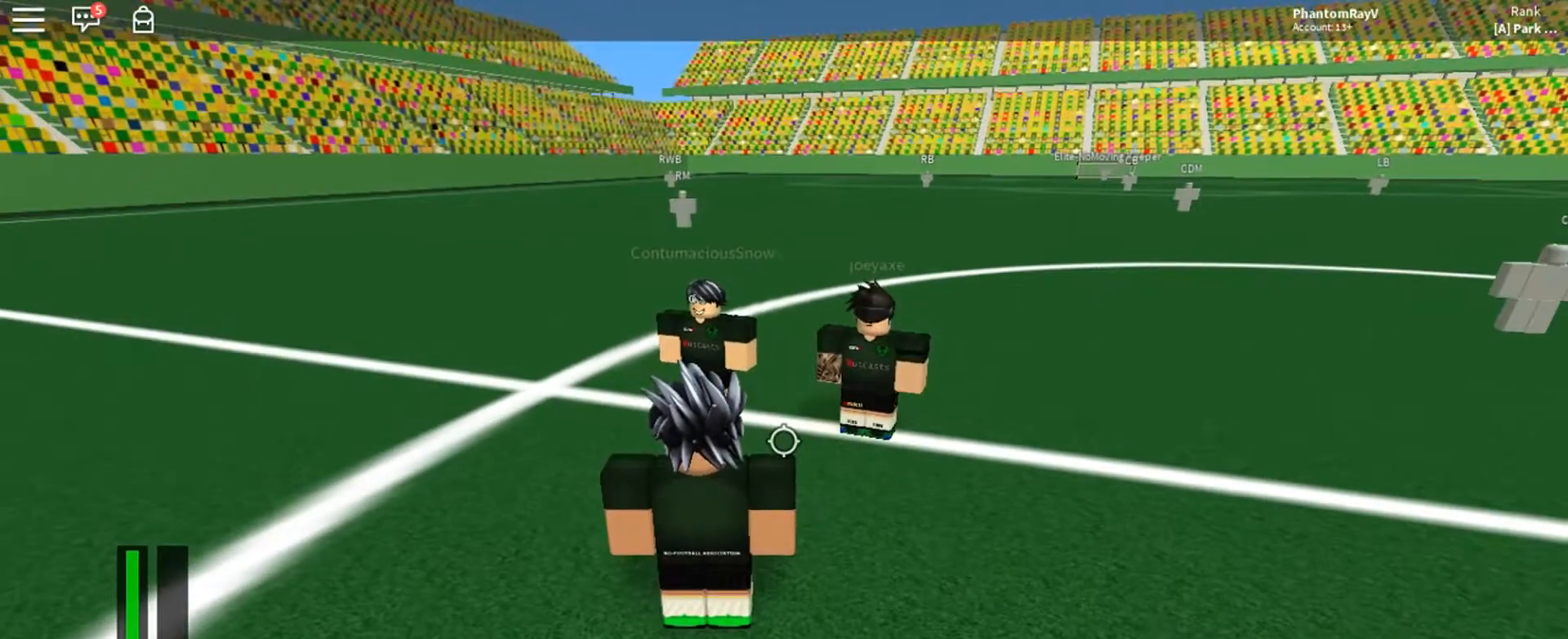
{"keys": [], "mouse": [], "events": [[67, "w", "down"], [334, "w", "up"]]}
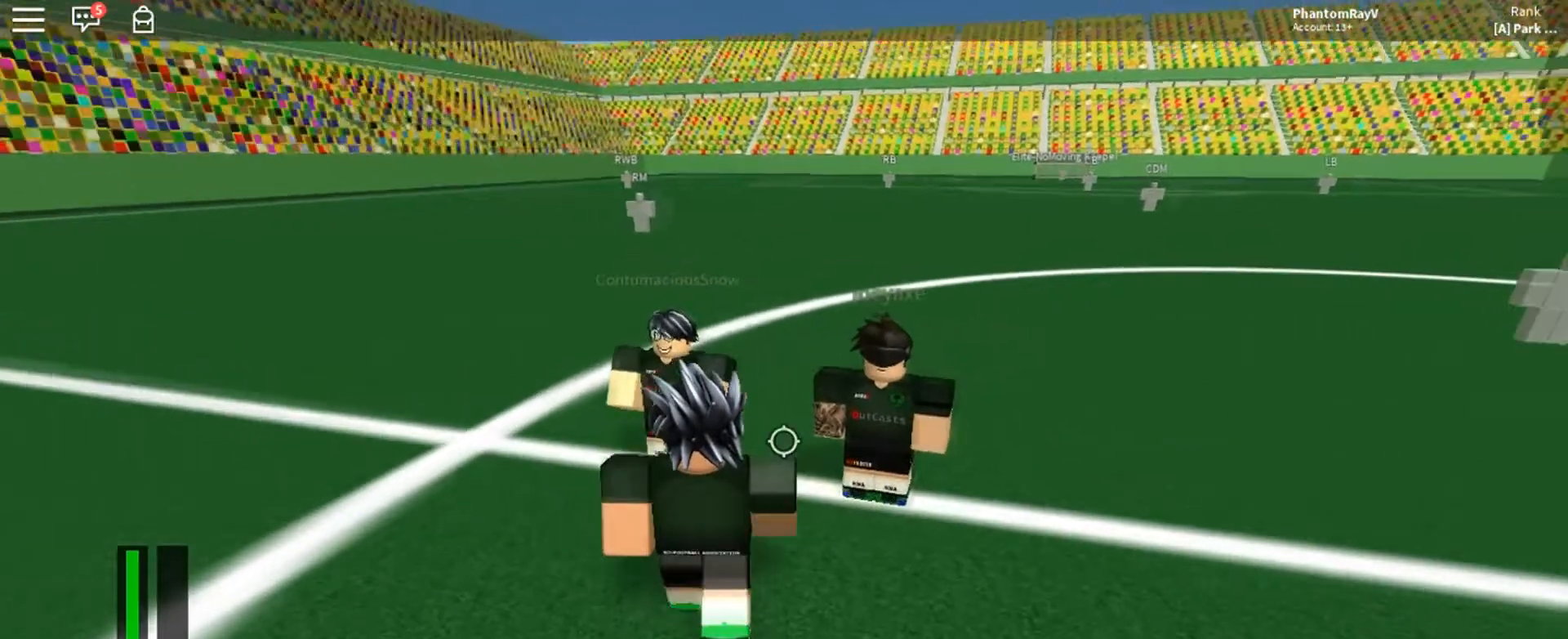
{"keys": ["s"], "mouse": [], "events": [[67, "shift", "down"], [267, "shift", "up"], [300, "s", "down"]]}
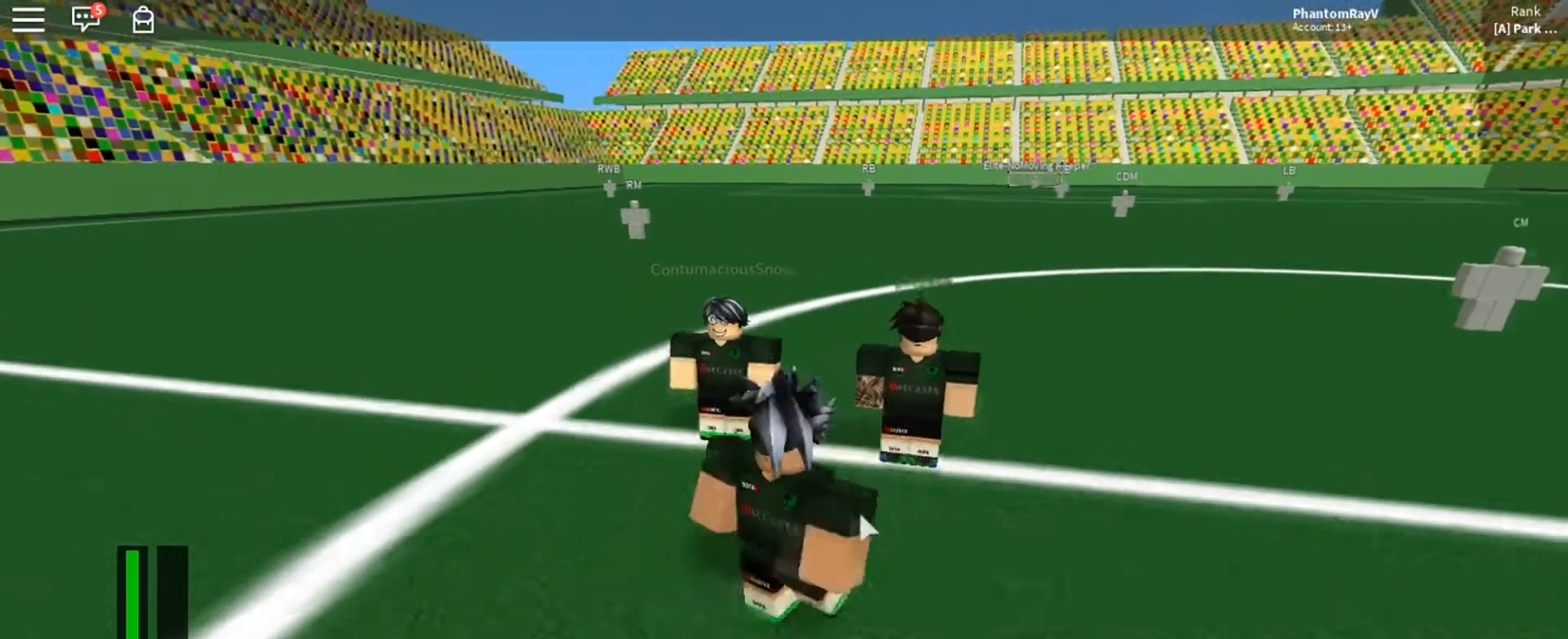
{"keys": [], "mouse": ["right"], "events": [[66, "s", "up"], [266, "mouse_right", "down"], [400, "s", "down"], [500, "s", "up"]]}
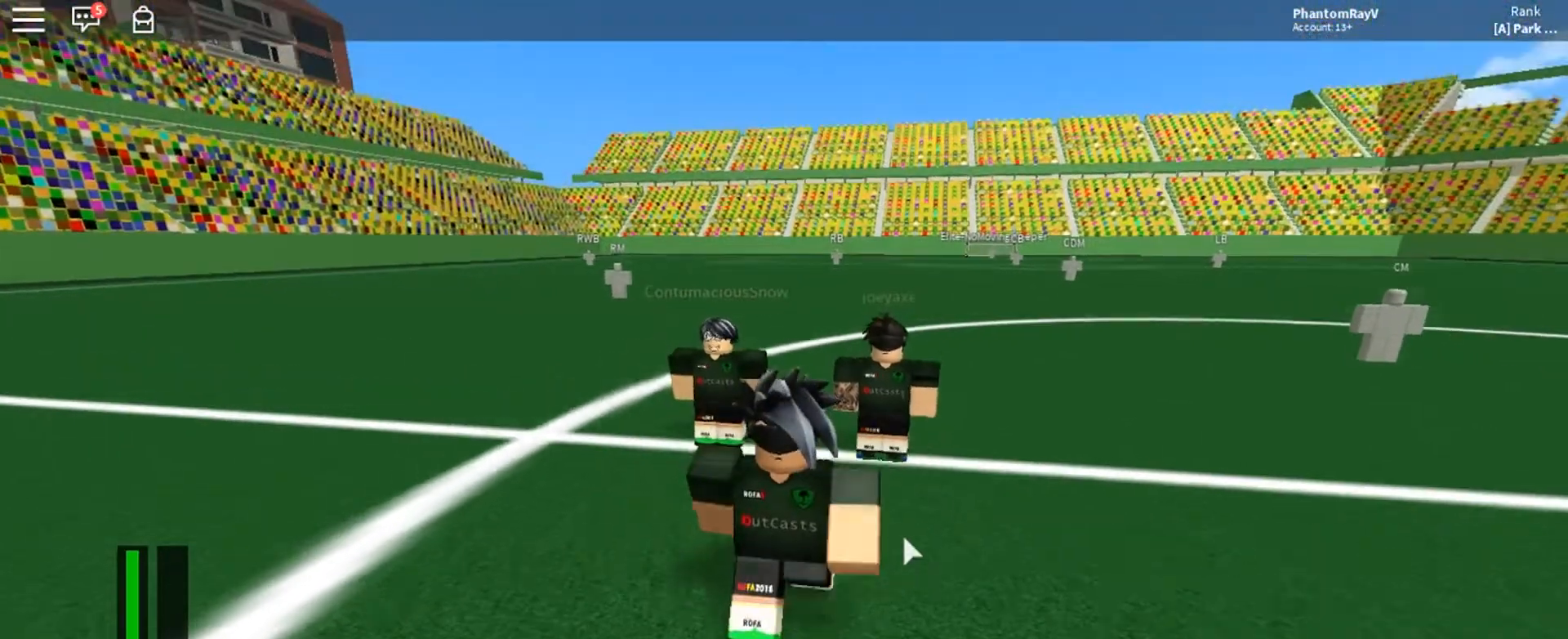
{"keys": ["s"], "mouse": [], "events": [[167, "mouse_right", "up"], [400, "s", "down"]]}
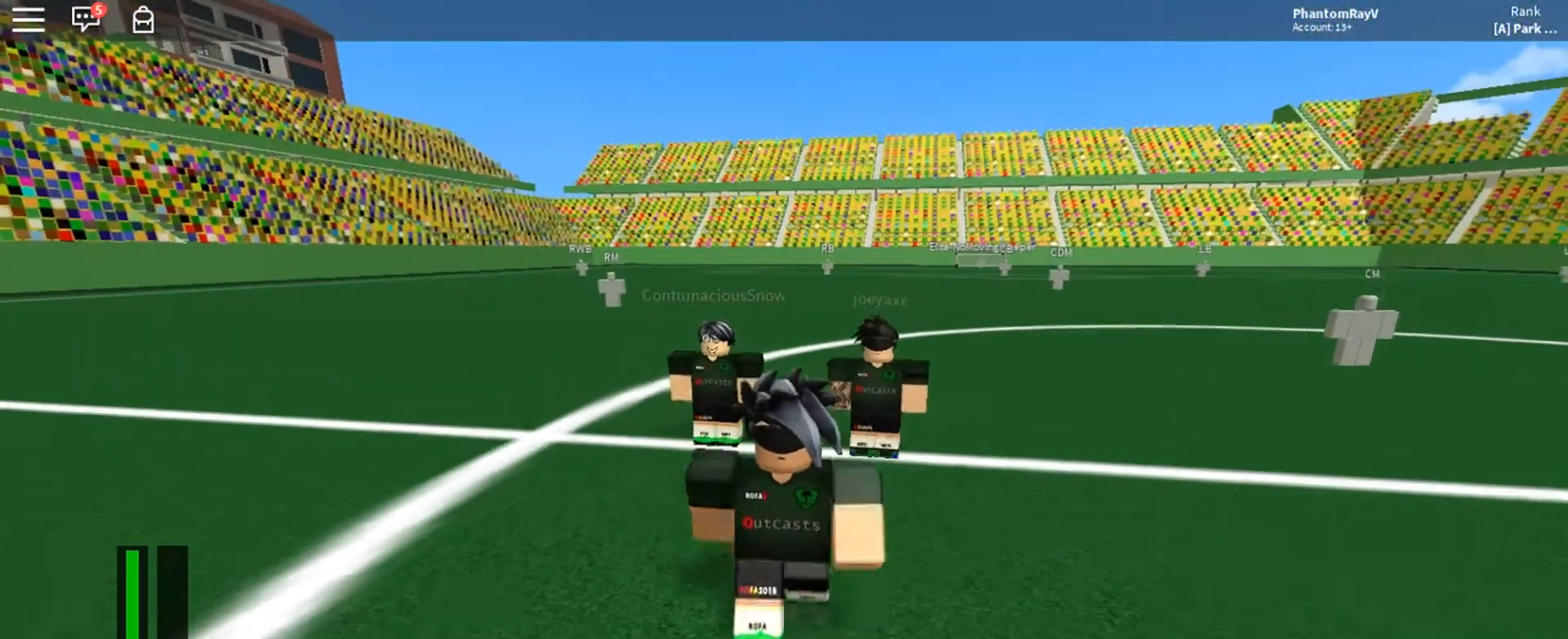
{"keys": [], "mouse": ["right"], "events": [[34, "s", "up"], [167, "shift", "down"], [301, "shift", "up"], [334, "mouse_right", "down"]]}
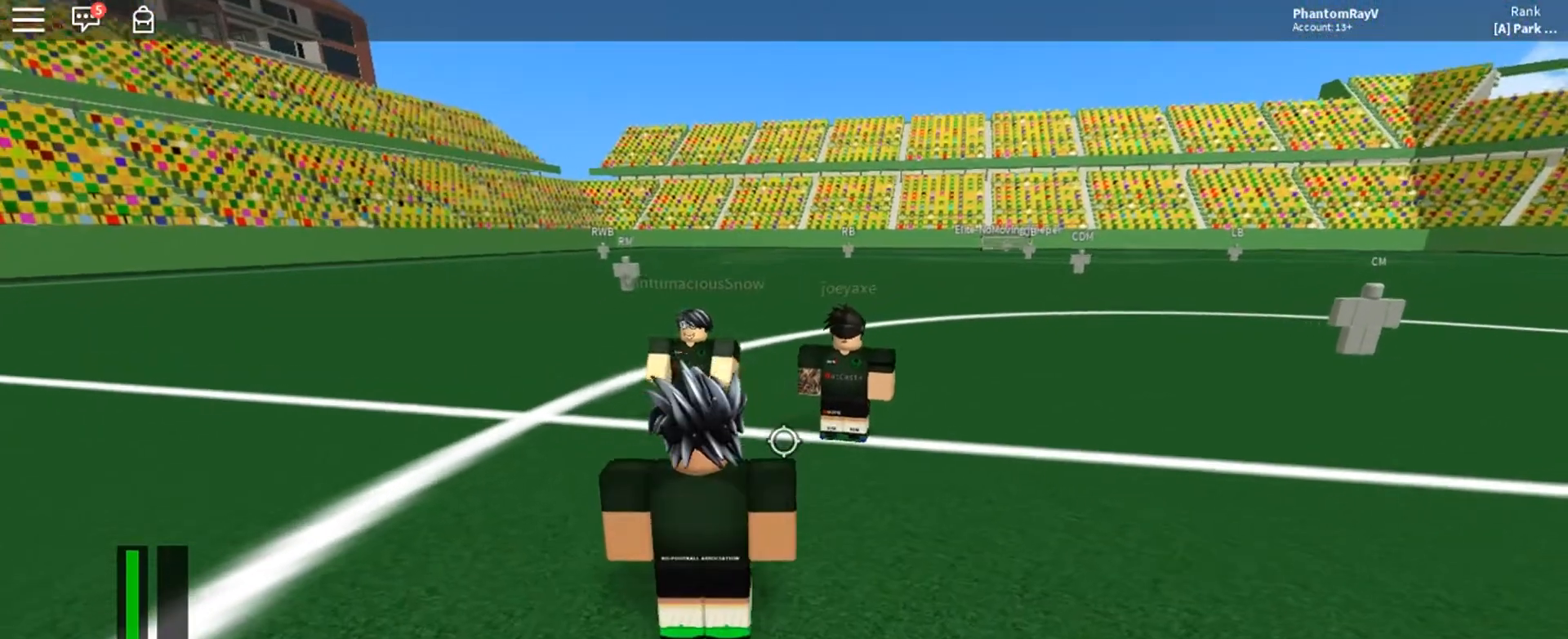
{"keys": [], "mouse": ["right"], "events": []}
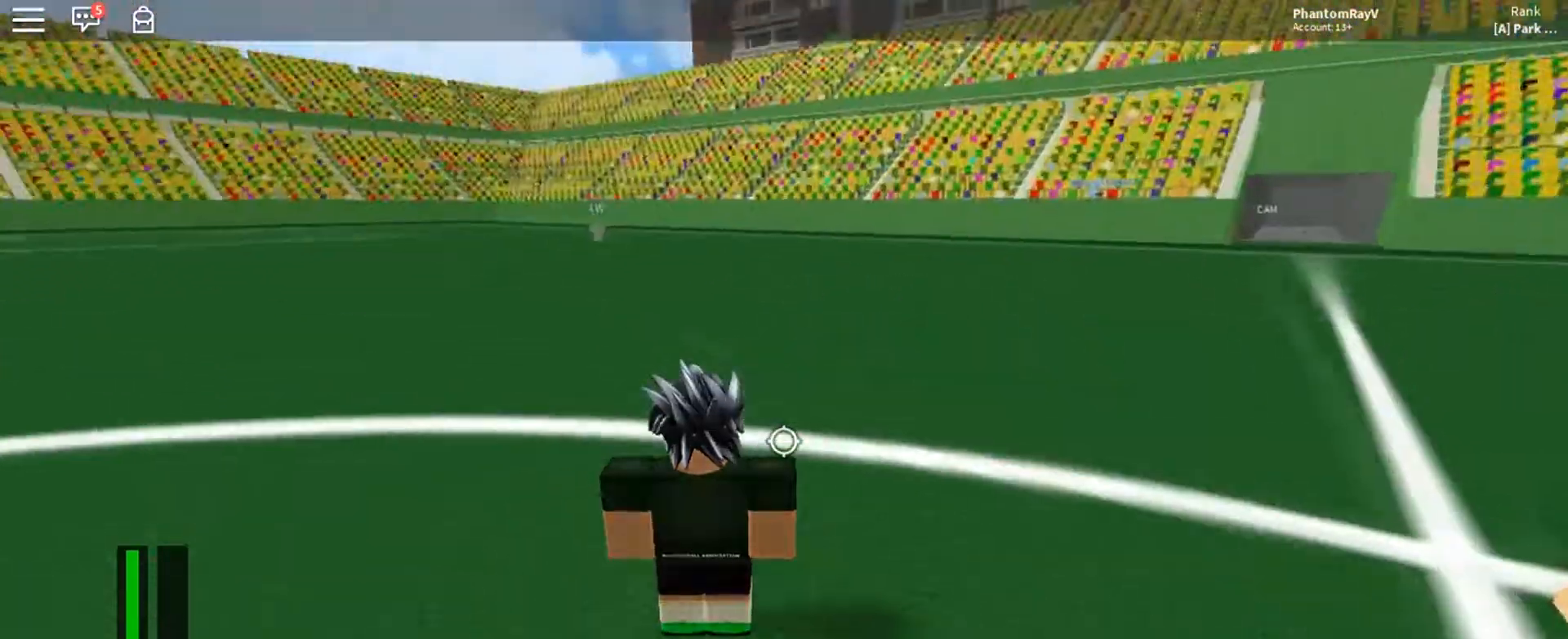
{"keys": [], "mouse": ["right"], "events": [[367, "d", "down"], [467, "d", "up"]]}
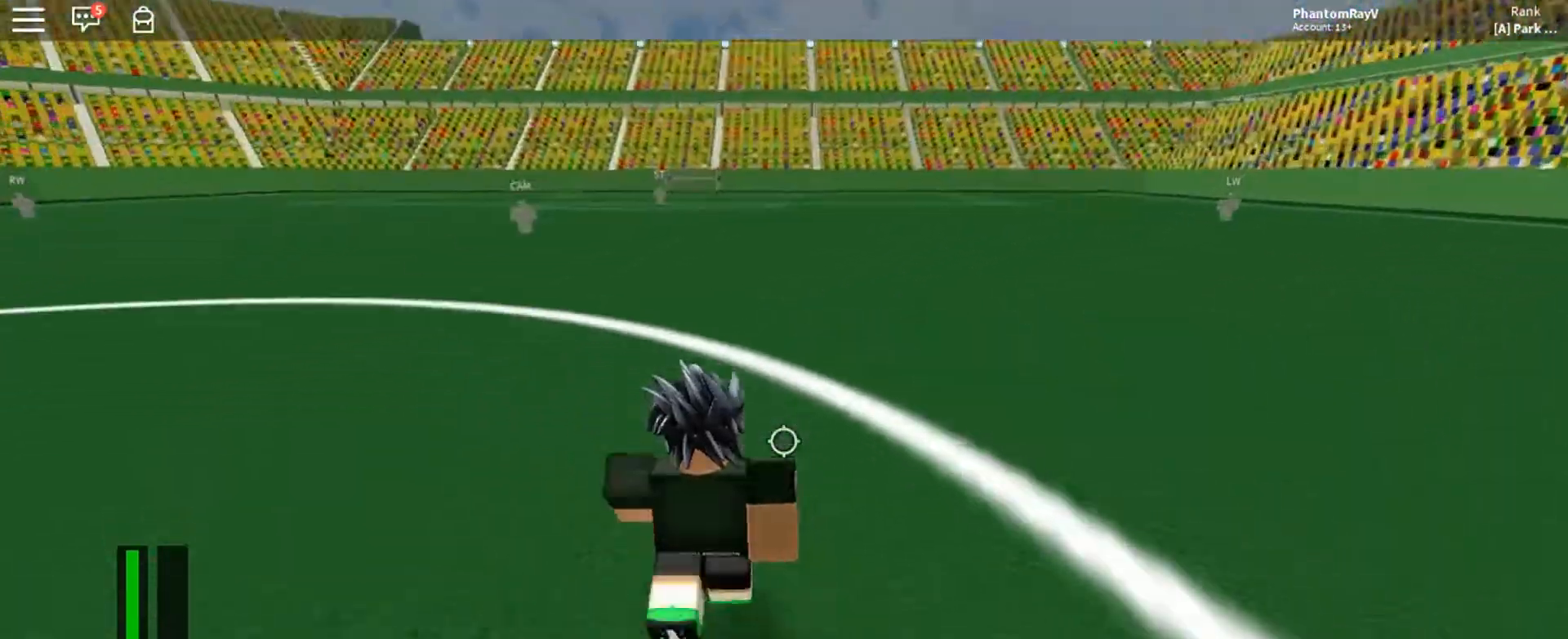
{"keys": [], "mouse": ["right"]}
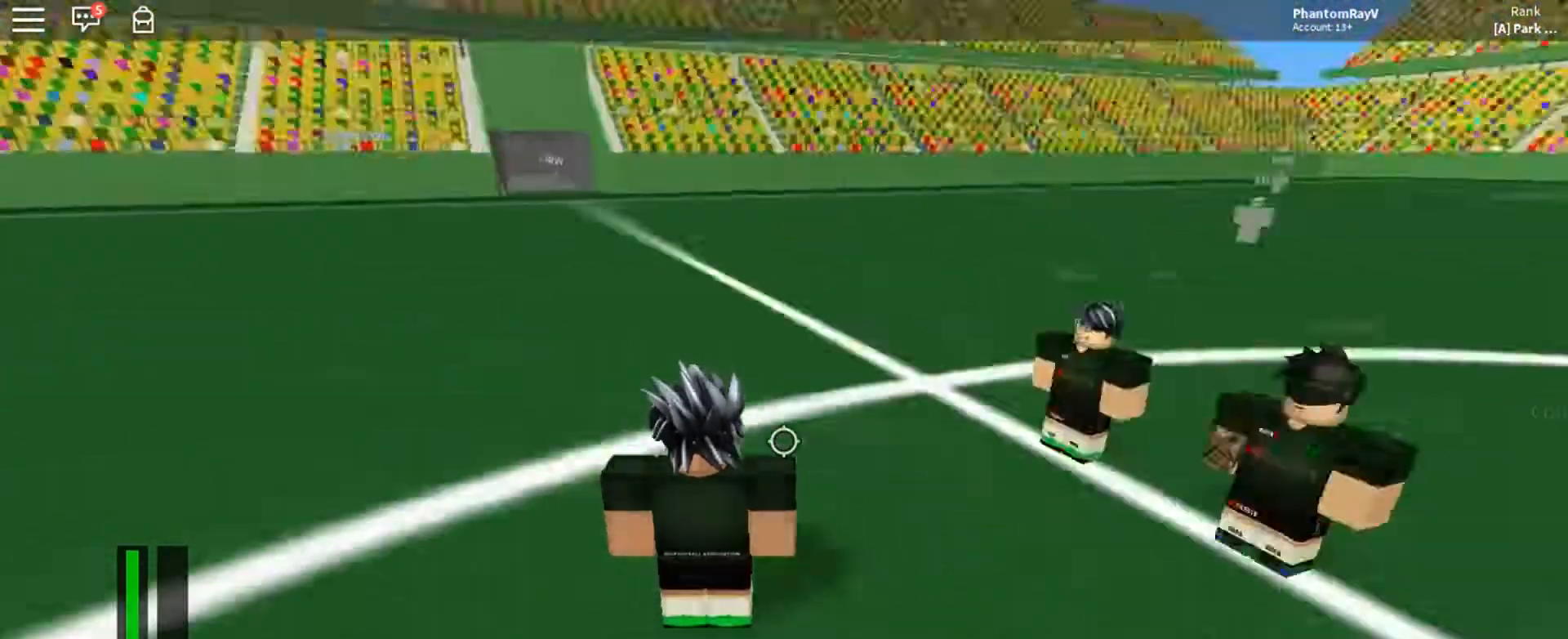
{"keys": ["a"], "mouse": ["right"], "events": [[66, "a", "down"], [266, "a", "up"], [500, "a", "down"]]}
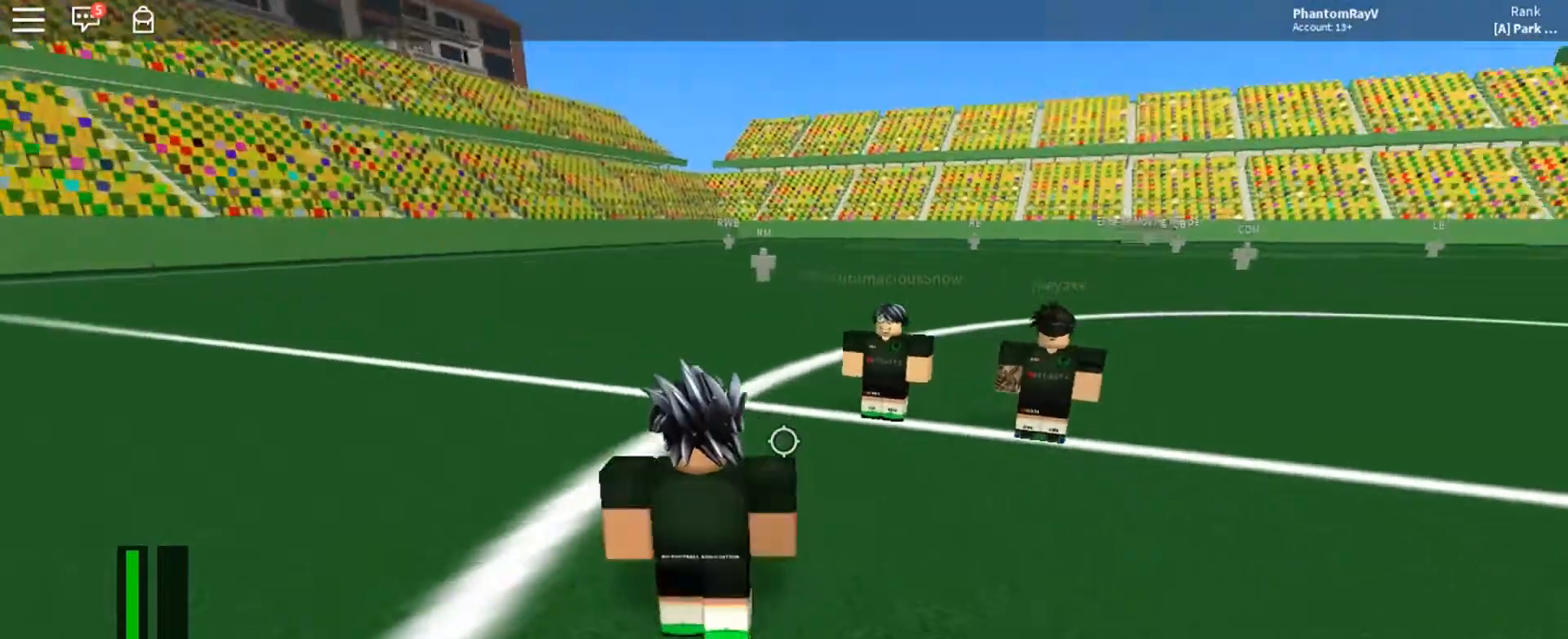
{"keys": ["a"], "mouse": [], "events": [[133, "mouse_right", "up"], [133, "w", "down"], [467, "w", "up"]]}
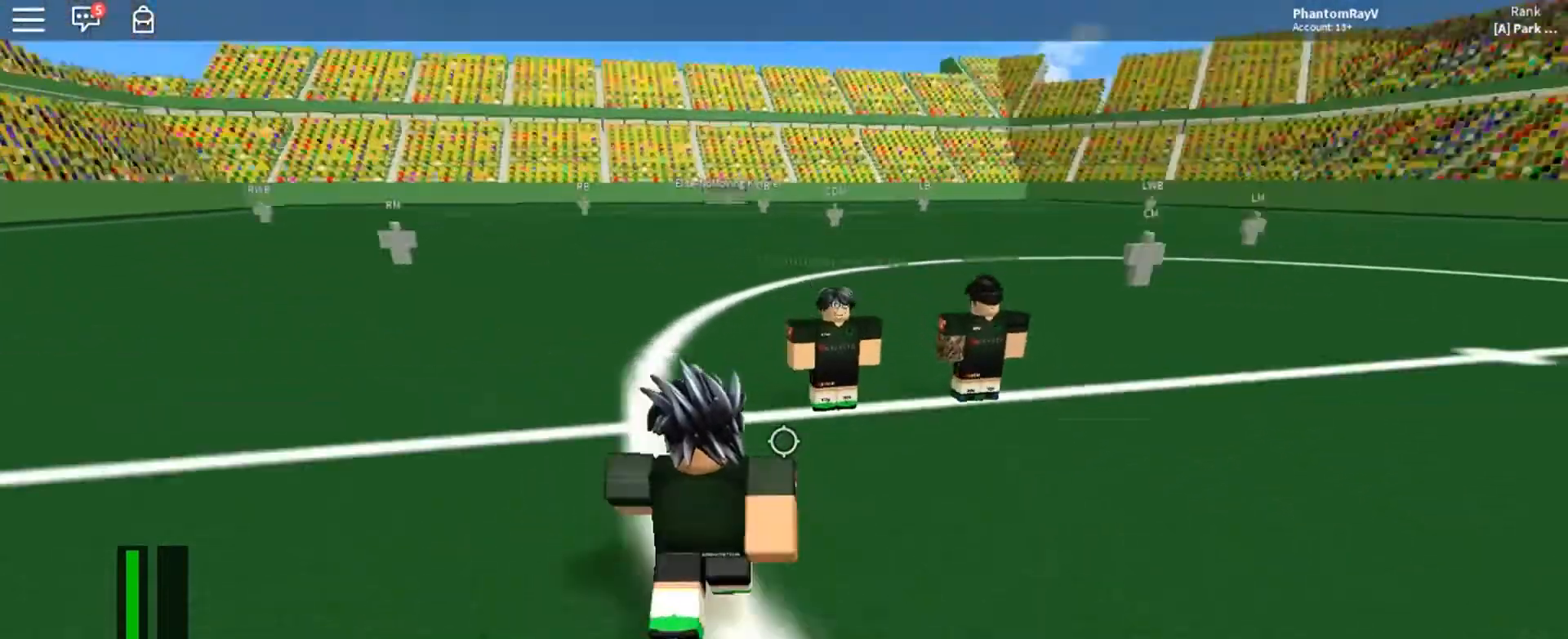
{"keys": ["d", "w"], "mouse": [], "events": [[266, "a", "up"], [467, "w", "down"], [500, "d", "down"]]}
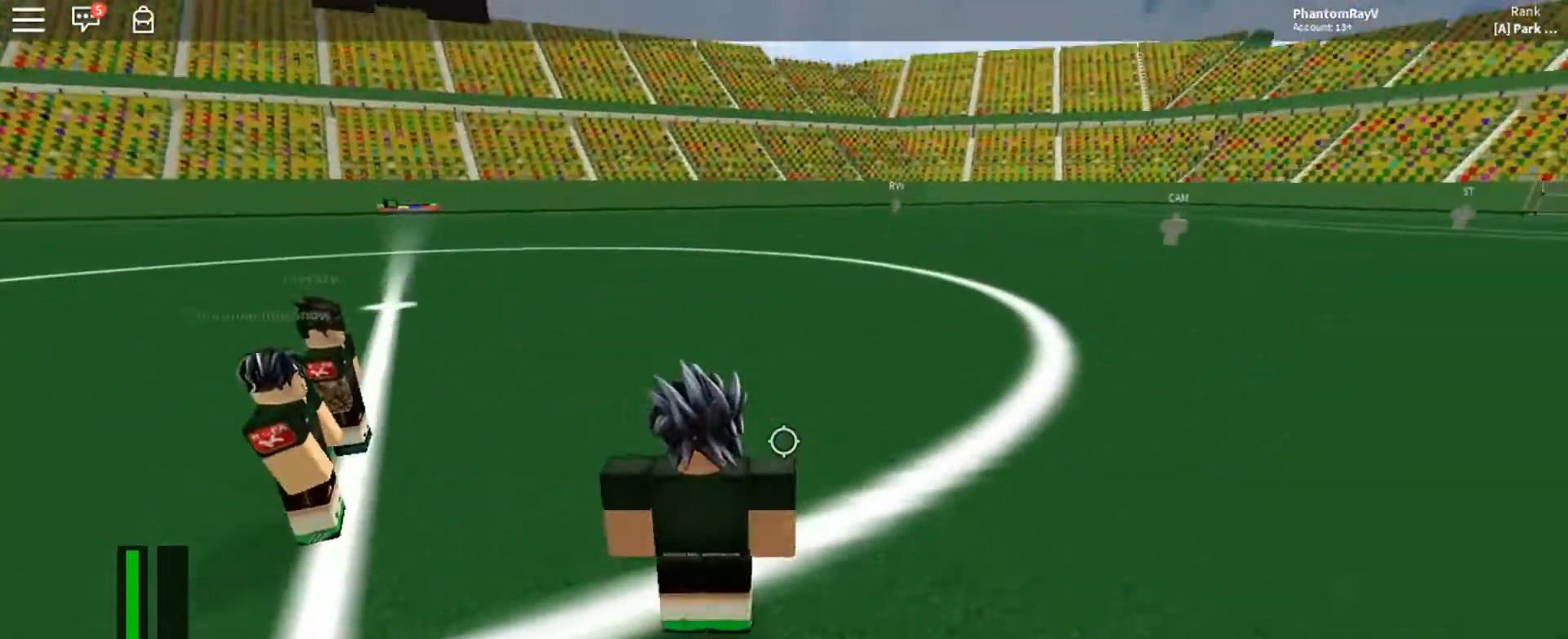
{"keys": ["d", "w"], "mouse": [], "events": []}